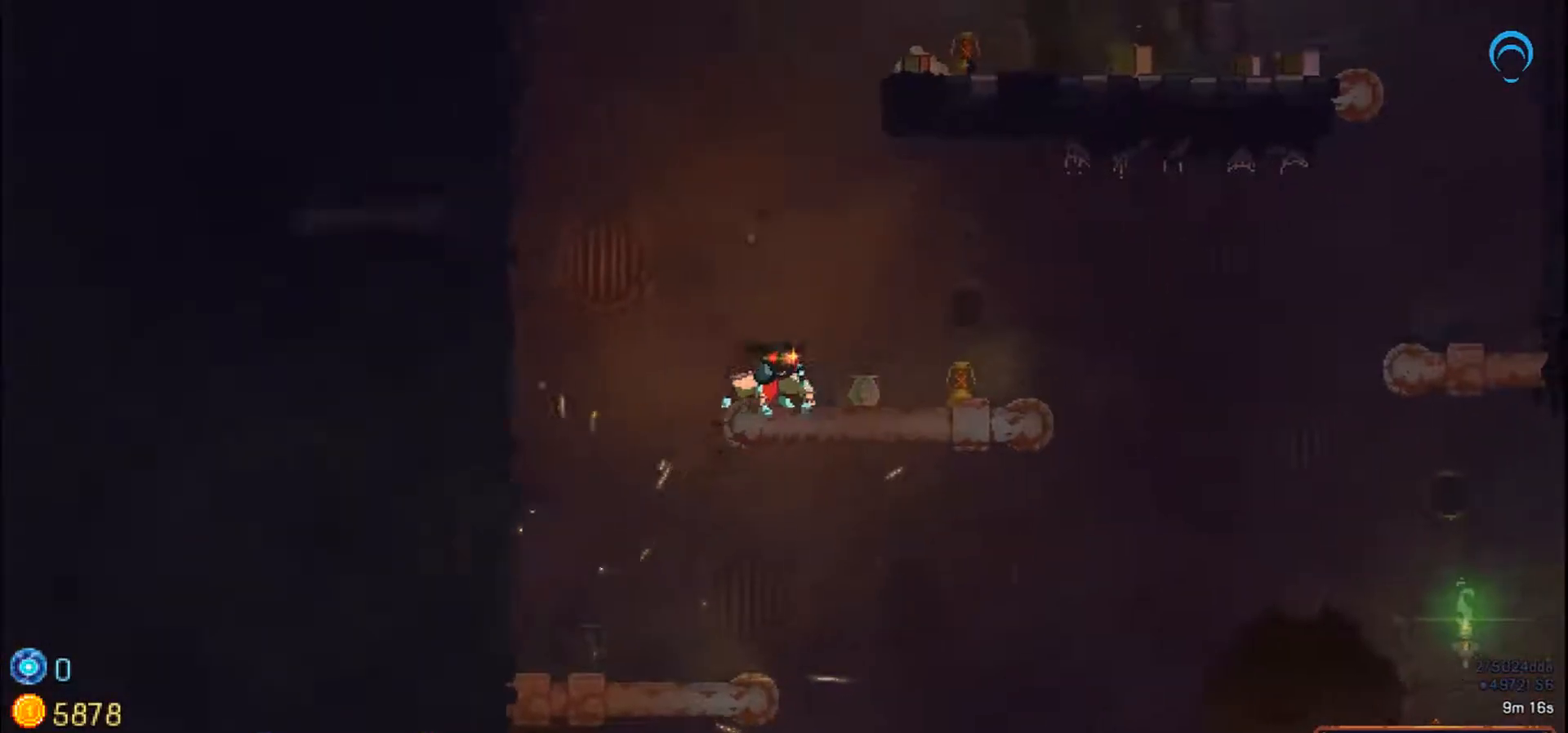
Gameplay with a controller (PlayStation layout); each line is a JSON object with the inputs held at the frame after it (dt_ms = milliseconds from this image to that frame). "events" lists button and stick changes between this image and that frame as [ms after this image, input, new state], when the widget could be followed in between. Not read: CROSS DPAD_LEFT L2 L3 R2 R3 left_stick.
{"dt_ms": 500, "buttons": ["DPAD_RIGHT"], "right_stick": "center", "events": []}
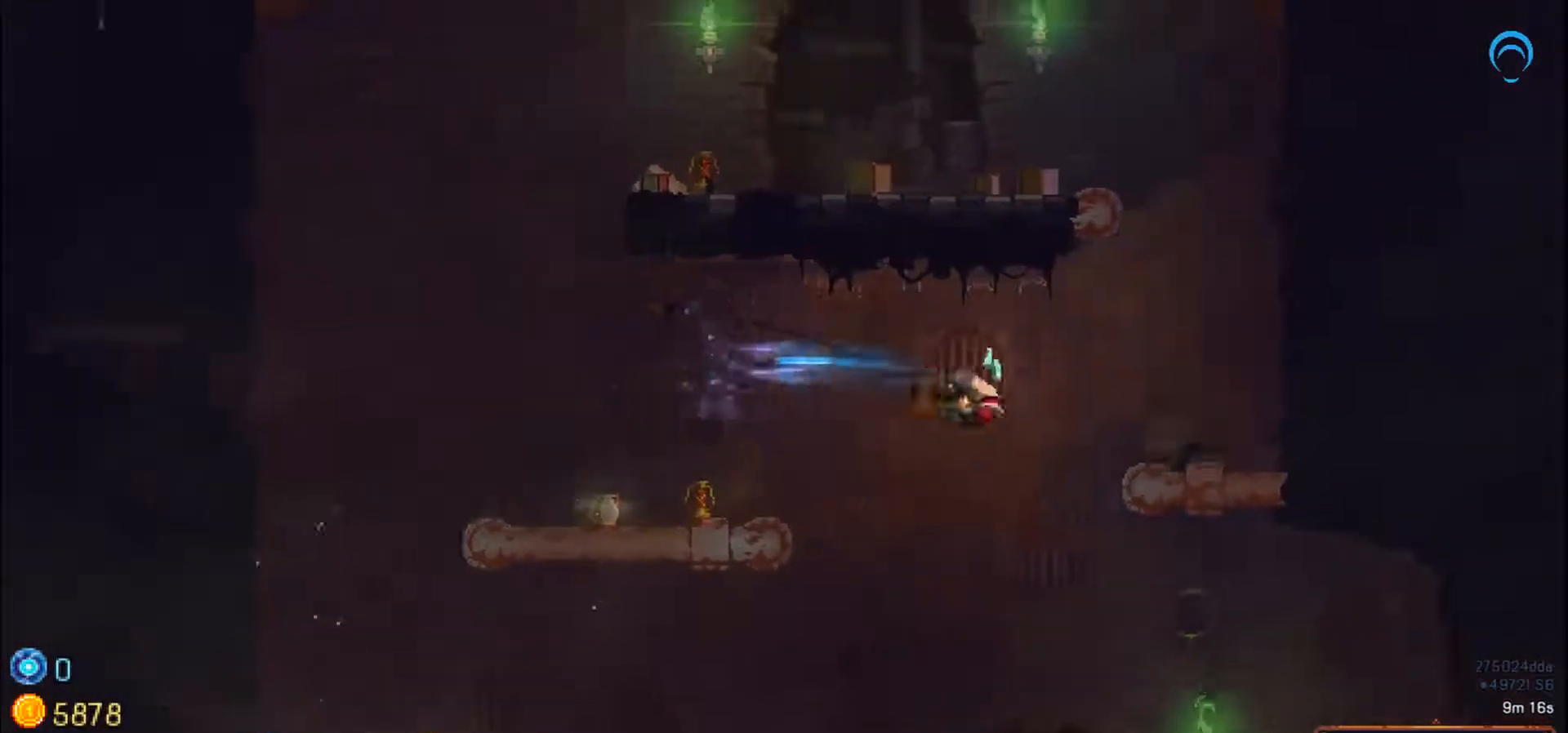
{"dt_ms": 500, "buttons": ["DPAD_UP"], "right_stick": "center", "events": [[267, "DPAD_UP", "down"], [283, "DPAD_RIGHT", "up"]]}
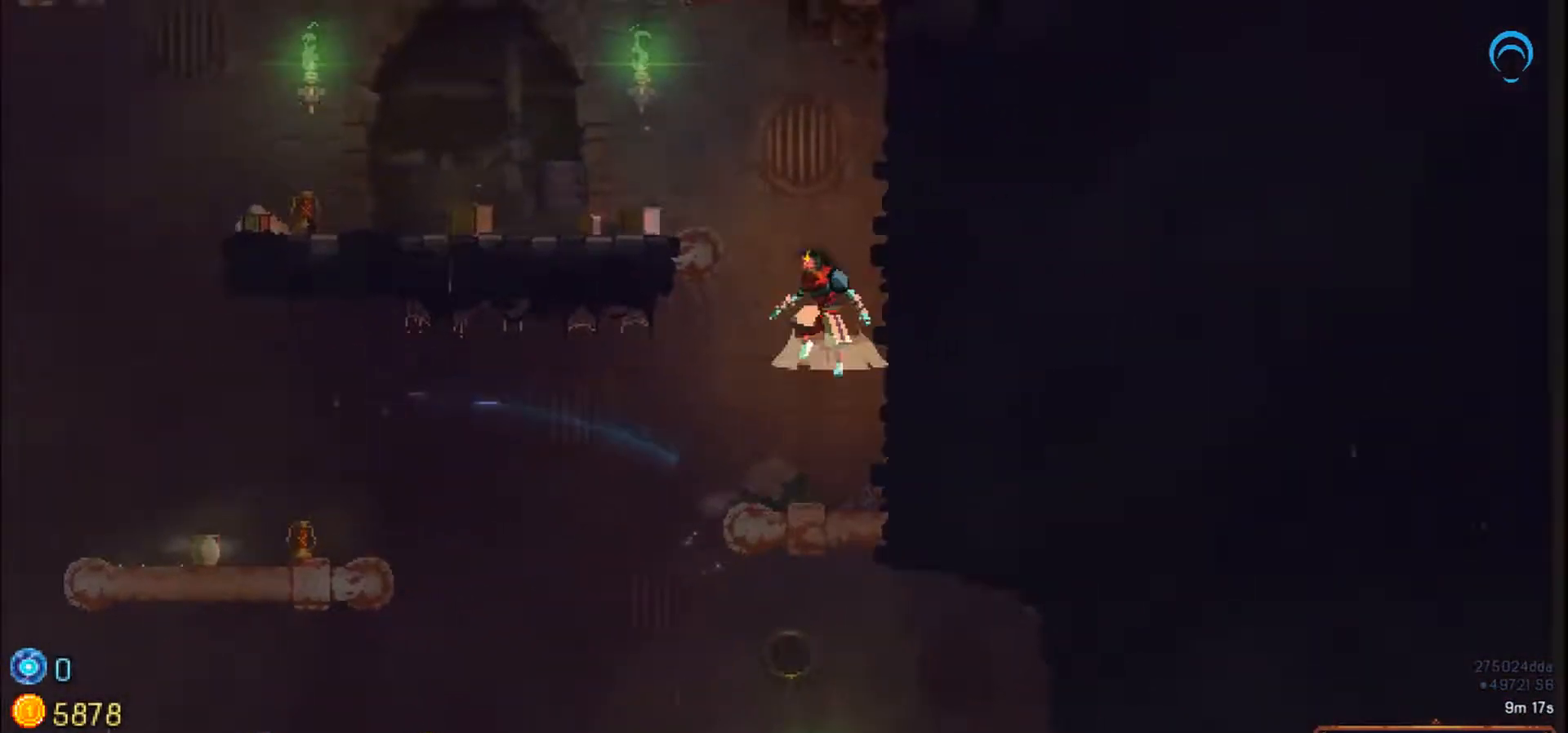
{"dt_ms": 1000, "buttons": [], "right_stick": "center"}
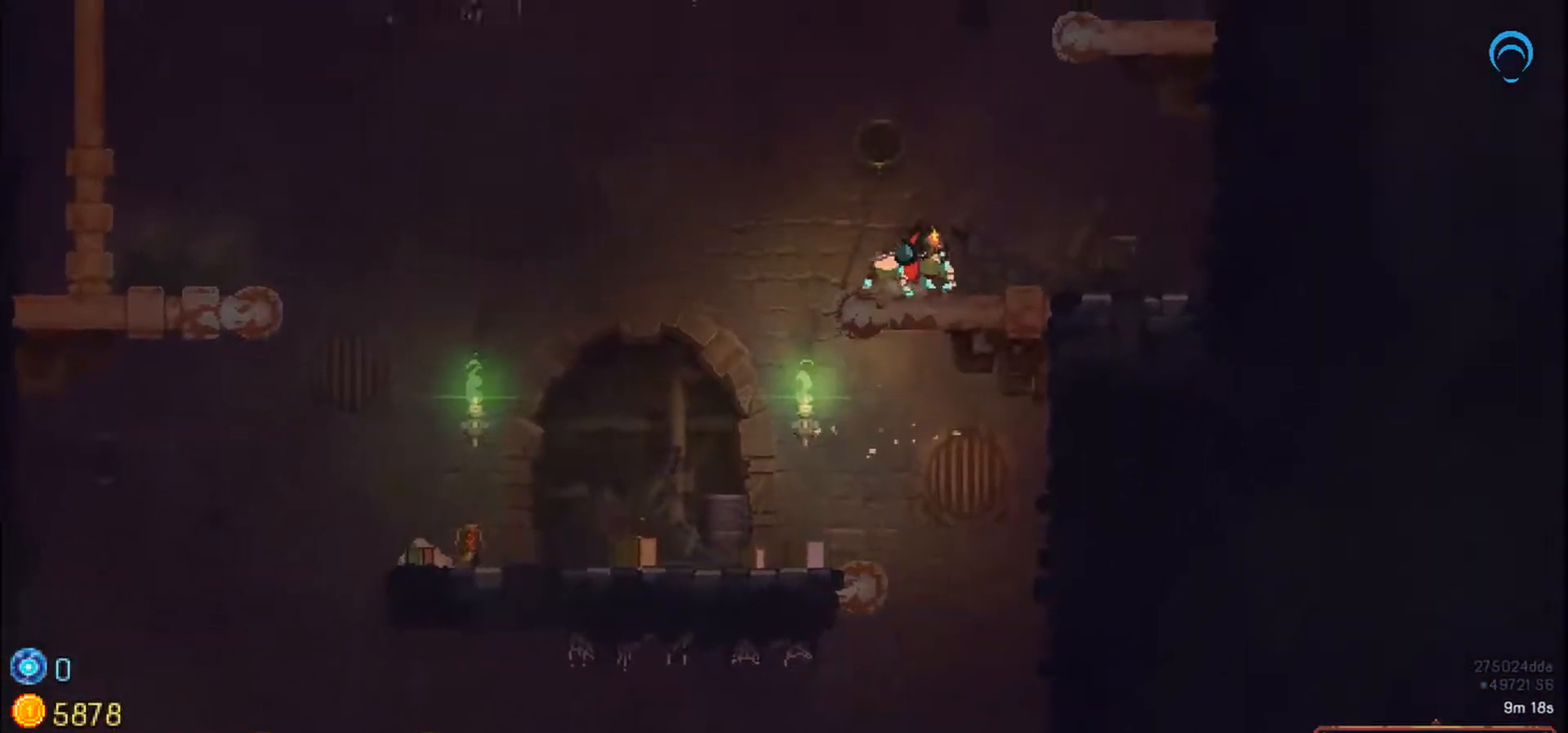
{"dt_ms": 500, "buttons": [], "right_stick": "center"}
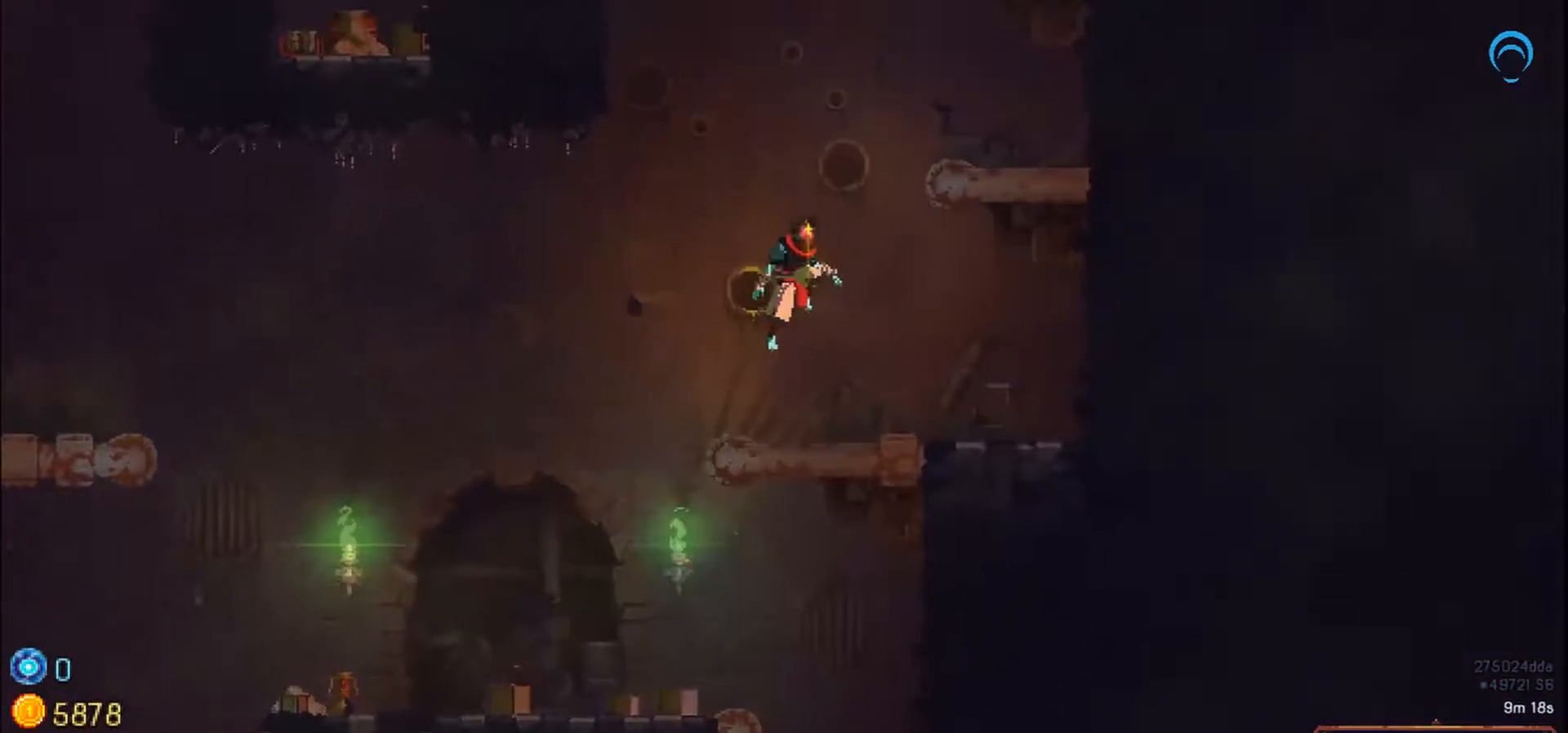
{"dt_ms": 500, "buttons": ["DPAD_RIGHT"], "right_stick": "center", "events": [[250, "DPAD_RIGHT", "down"]]}
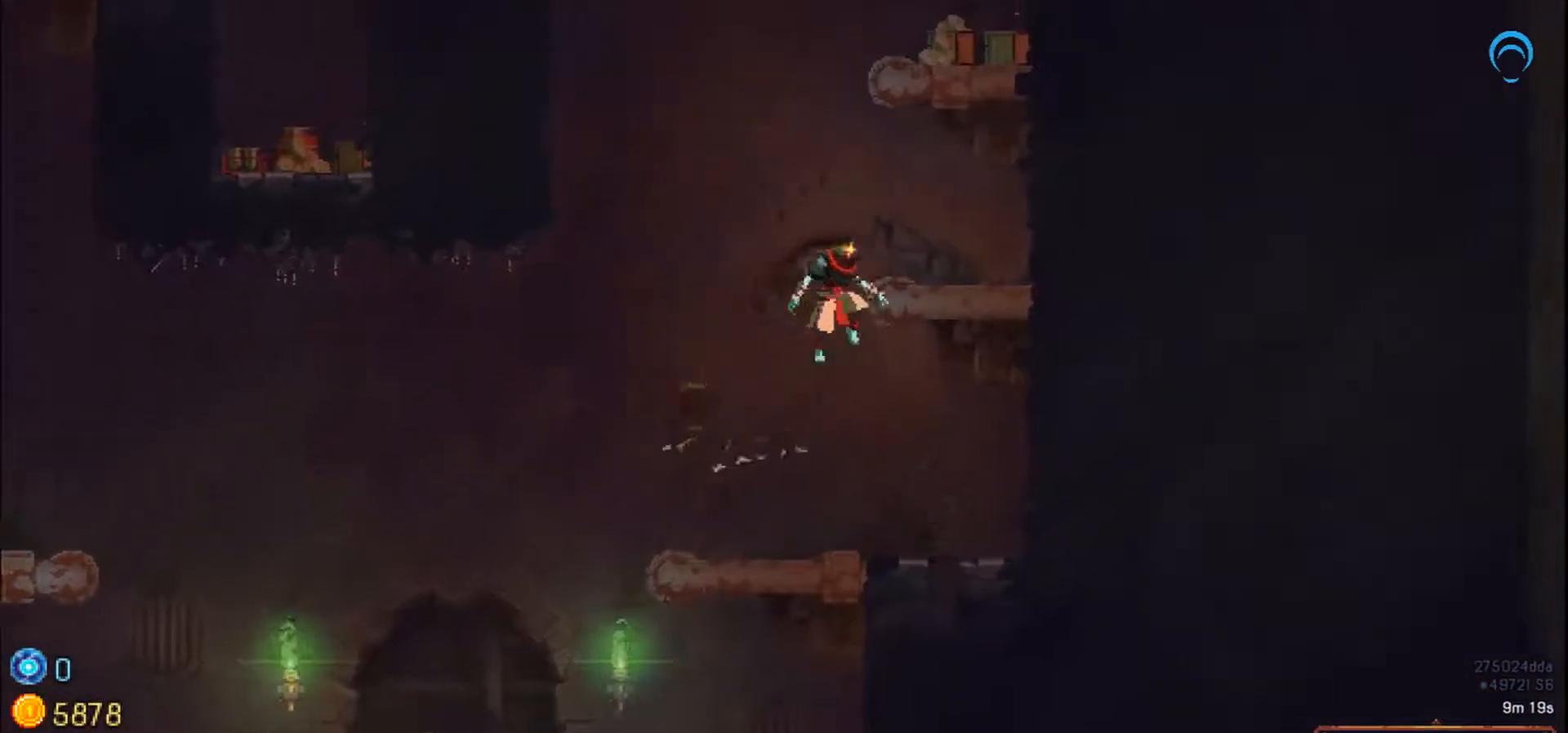
{"dt_ms": 500, "buttons": [], "right_stick": "center", "events": [[133, "DPAD_RIGHT", "up"]]}
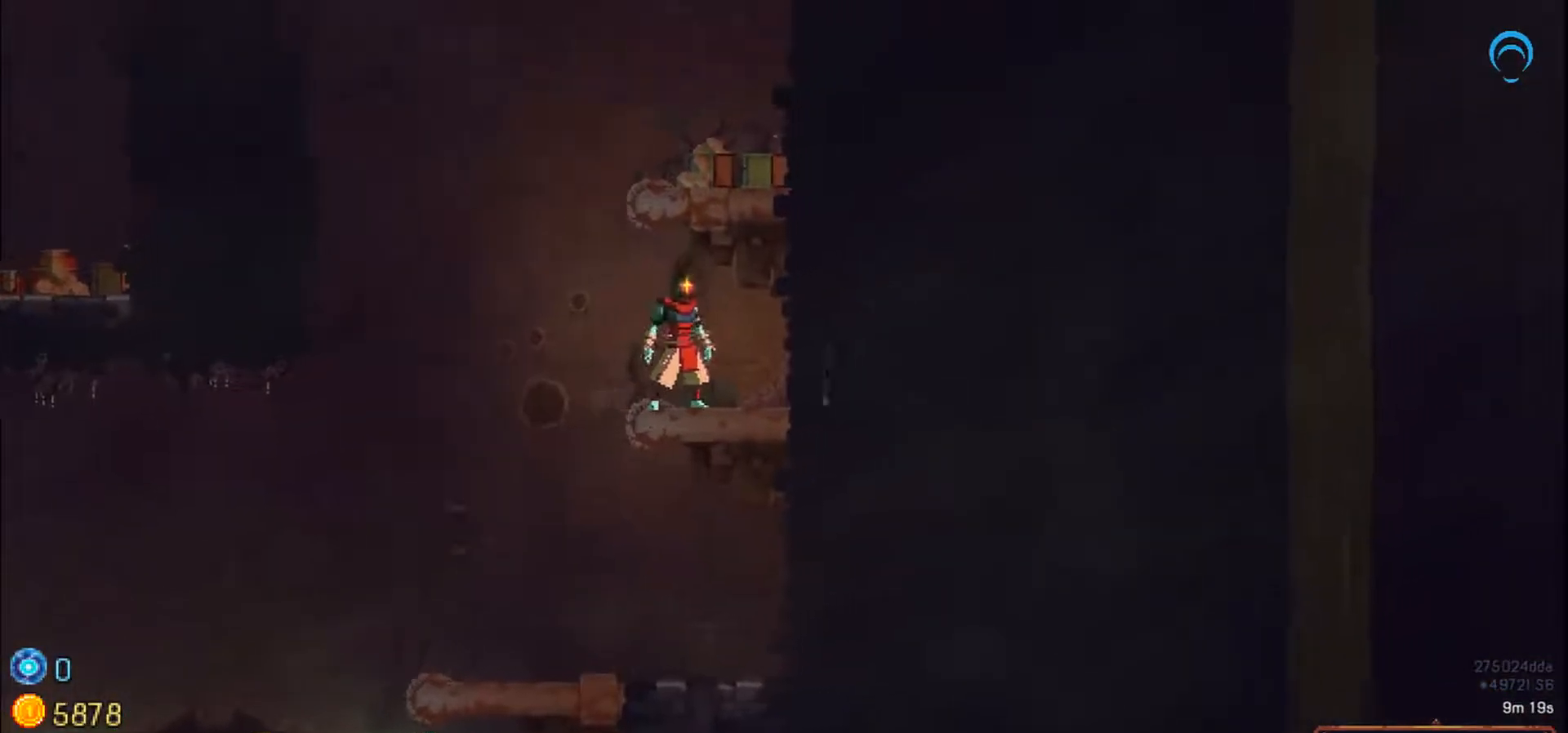
{"dt_ms": 500, "buttons": [], "right_stick": "center", "events": []}
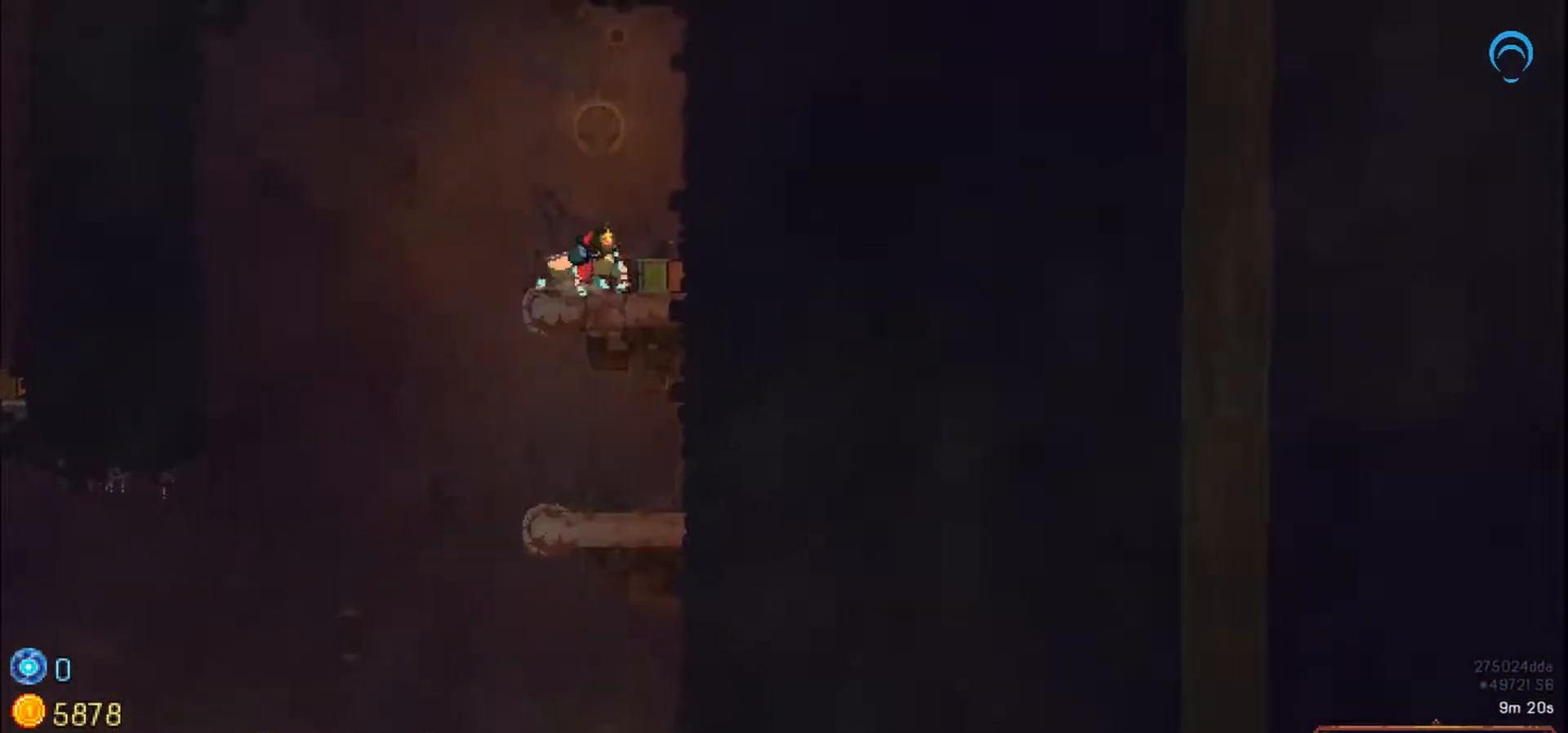
{"dt_ms": 500, "buttons": [], "right_stick": "center", "events": []}
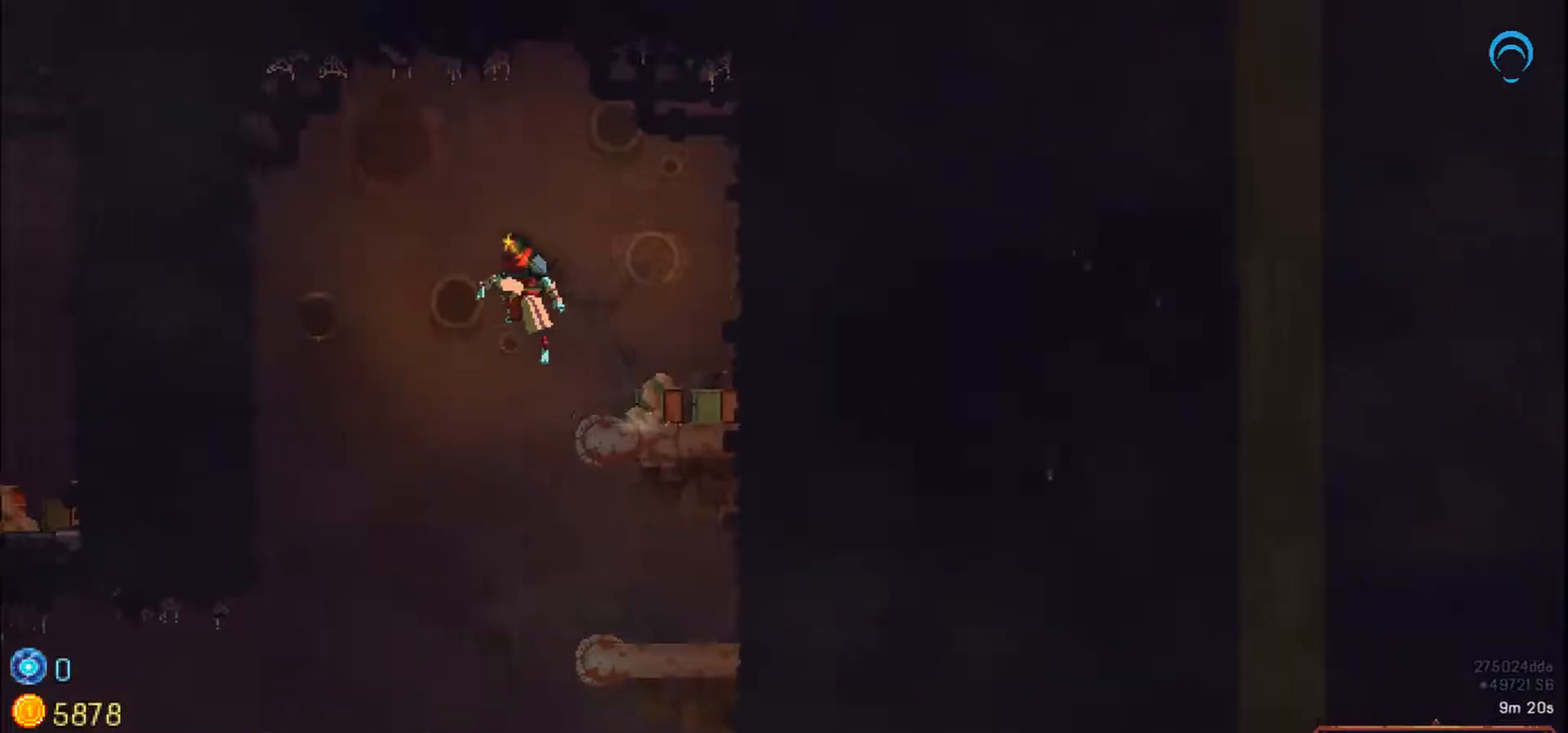
{"dt_ms": 500, "buttons": [], "right_stick": "center", "events": []}
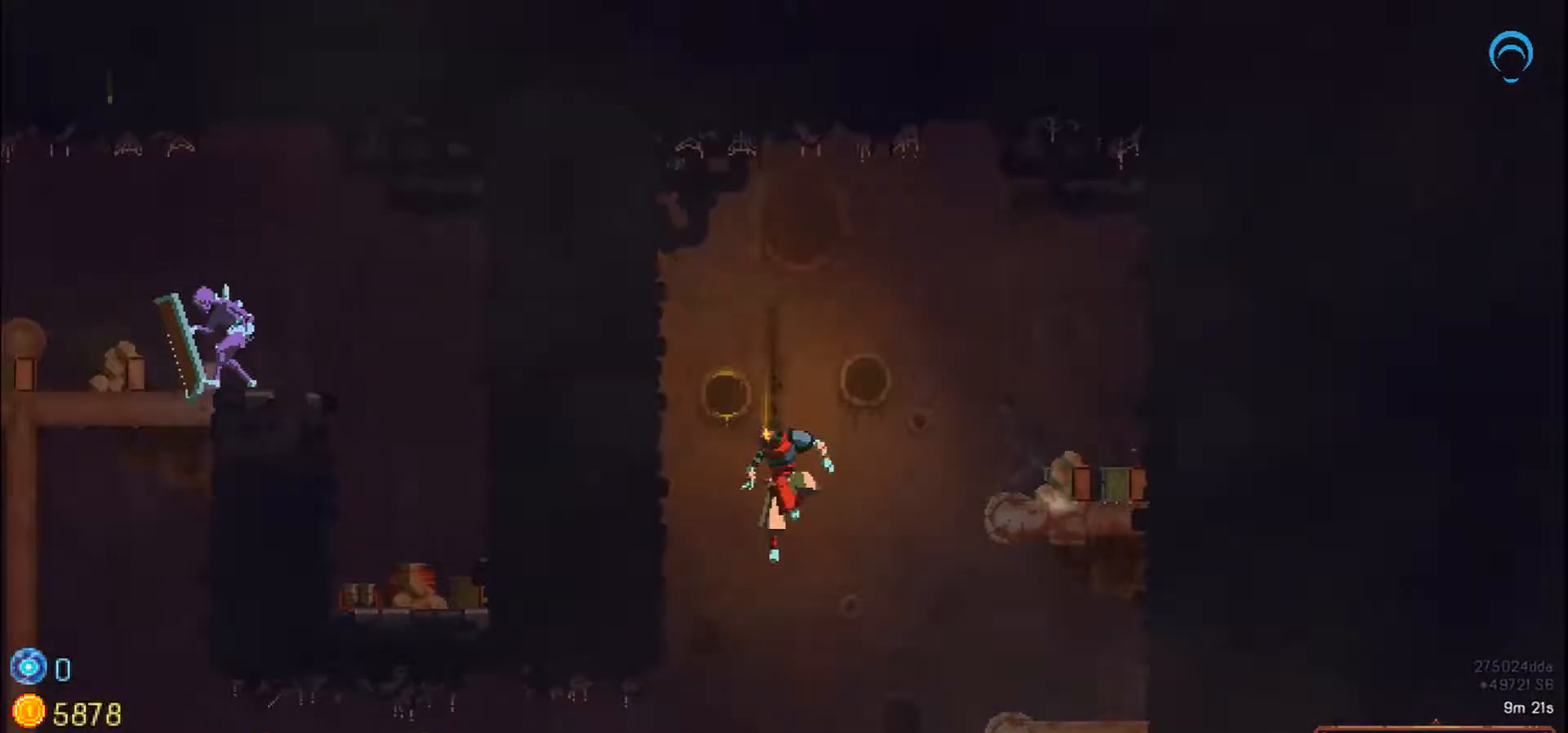
{"dt_ms": 500, "buttons": [], "right_stick": "center", "events": []}
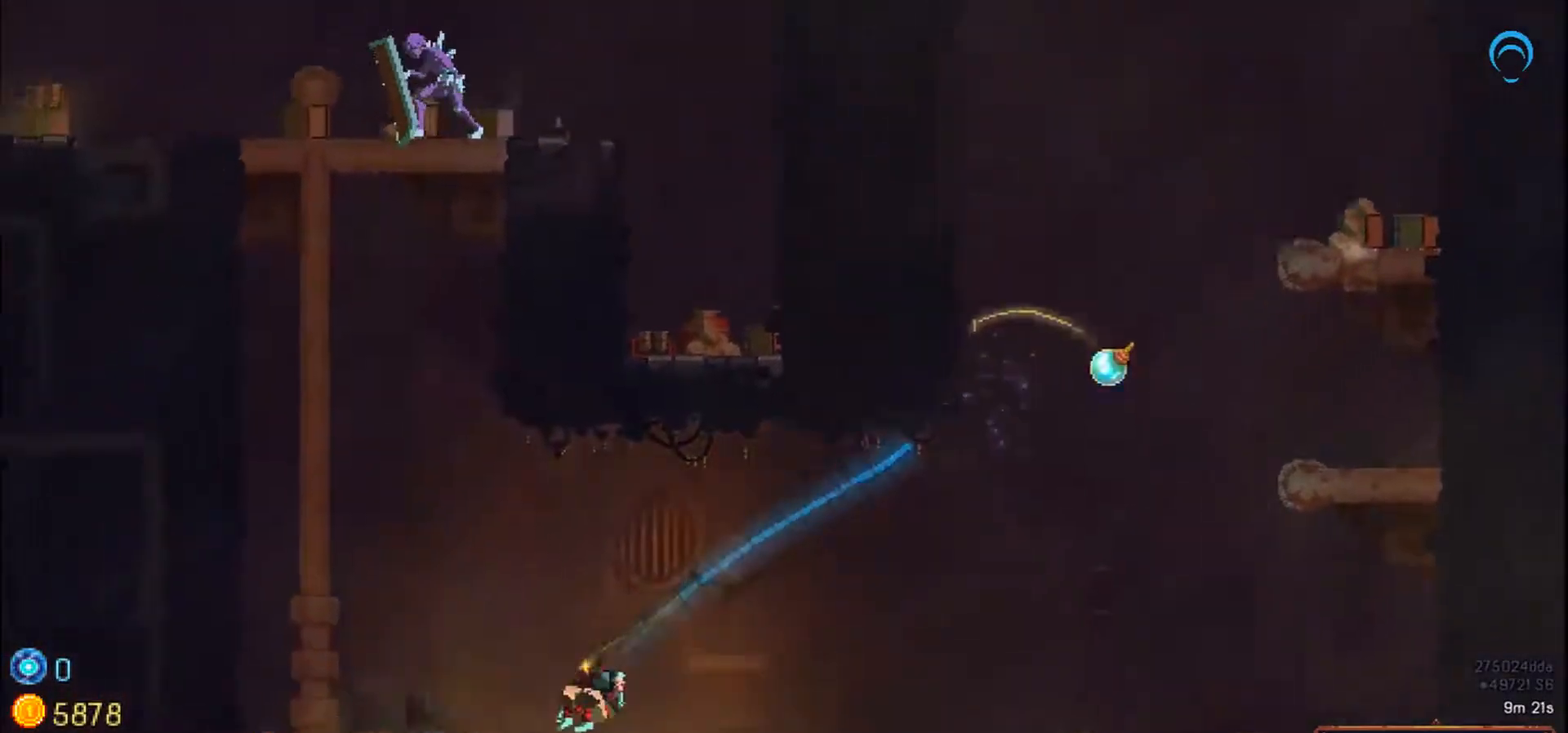
{"dt_ms": 500, "buttons": ["DPAD_UP"], "right_stick": "center", "events": [[417, "DPAD_UP", "down"]]}
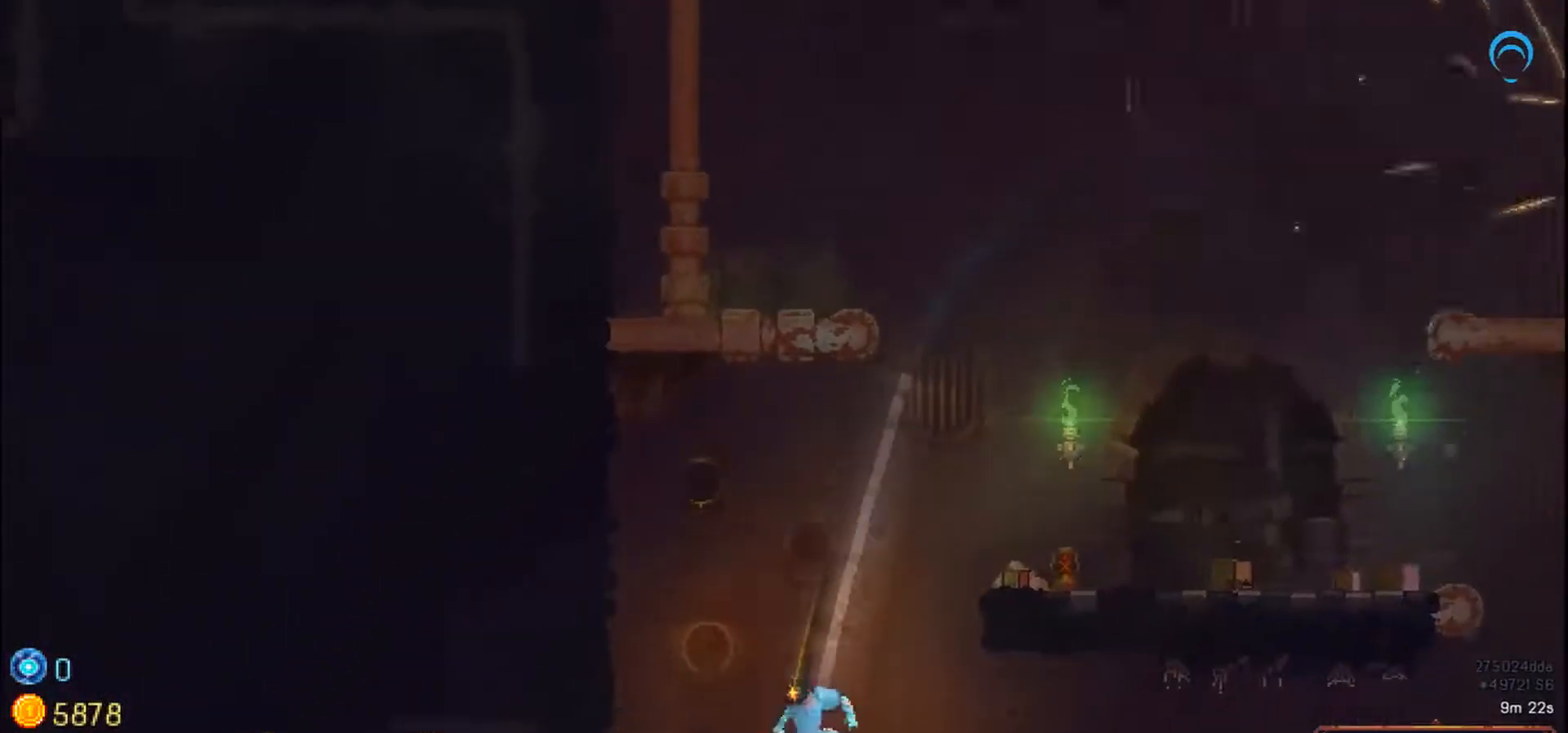
{"dt_ms": 500, "buttons": [], "right_stick": "center", "events": [[83, "DPAD_UP", "up"]]}
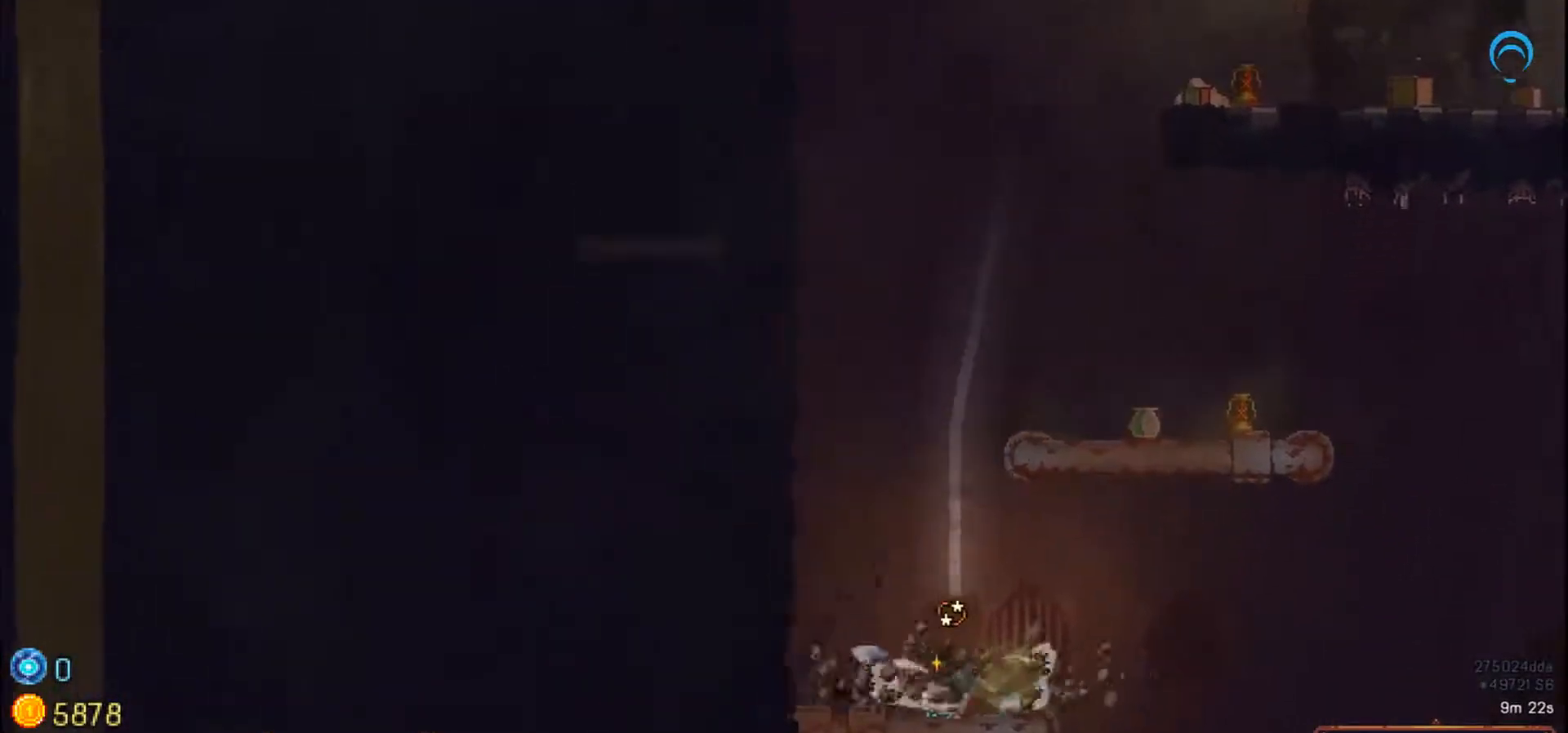
{"dt_ms": 500, "buttons": [], "right_stick": "center", "events": []}
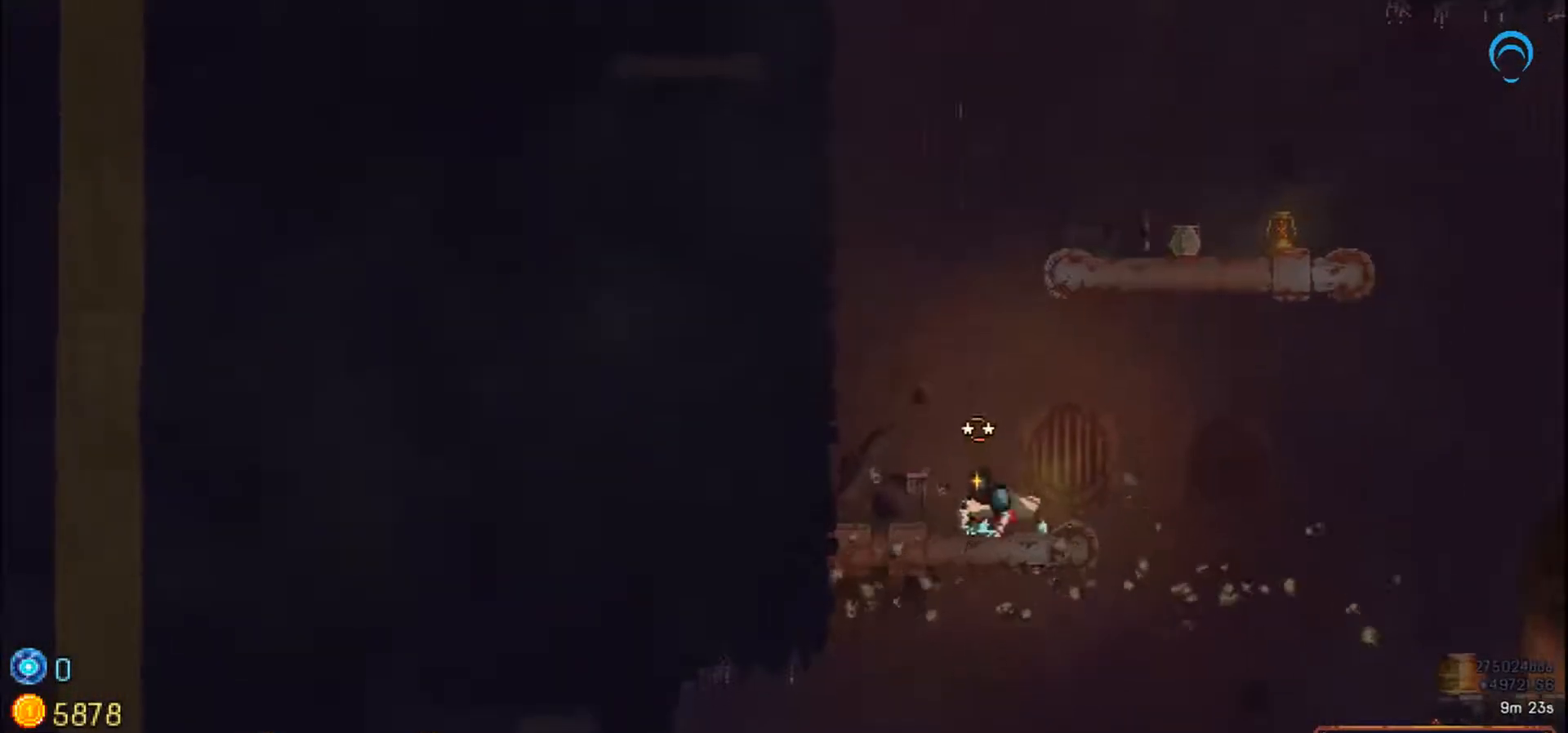
{"dt_ms": 500, "buttons": ["DPAD_RIGHT"], "right_stick": "center", "events": [[467, "DPAD_RIGHT", "down"]]}
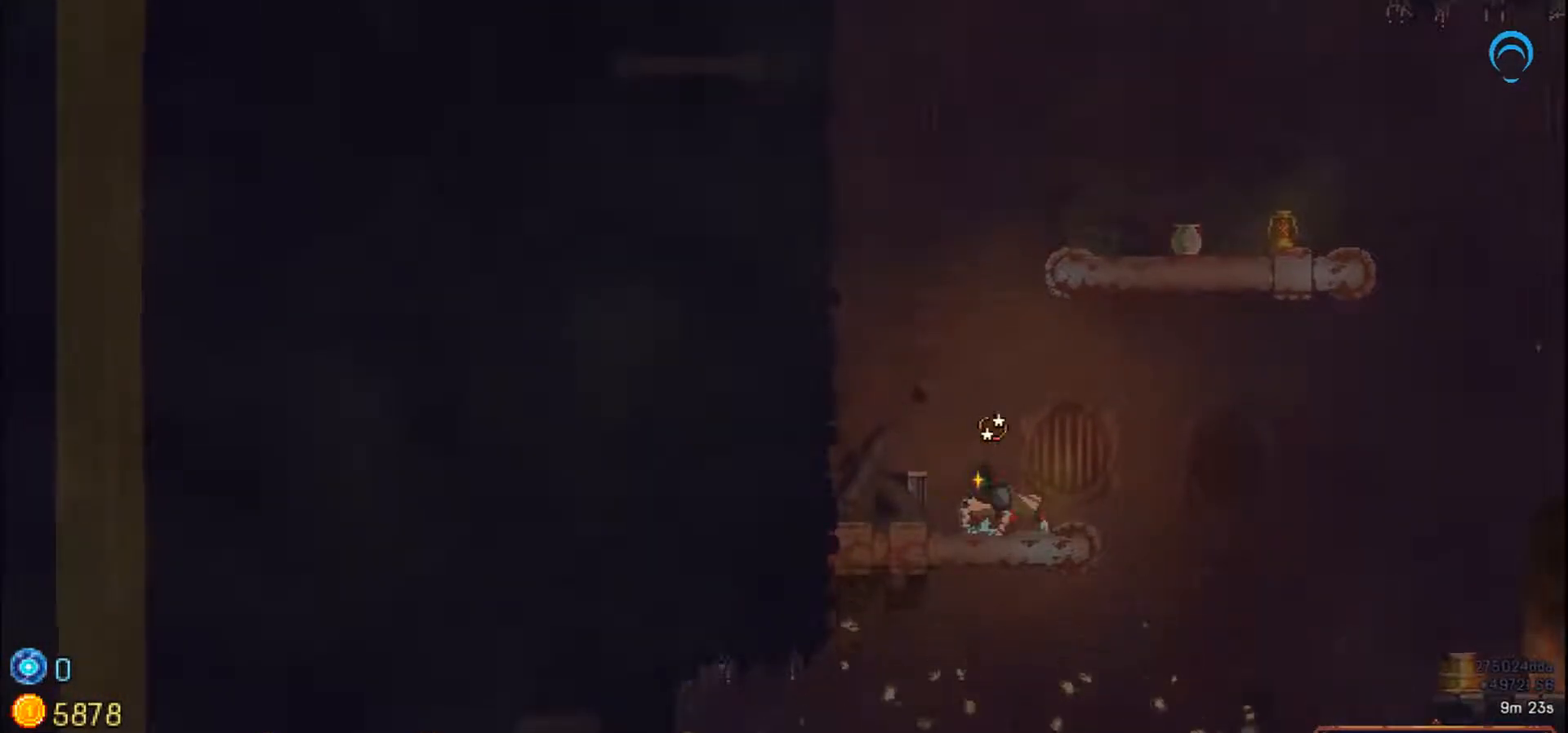
{"dt_ms": 500, "buttons": [], "right_stick": "center", "events": [[100, "DPAD_RIGHT", "up"]]}
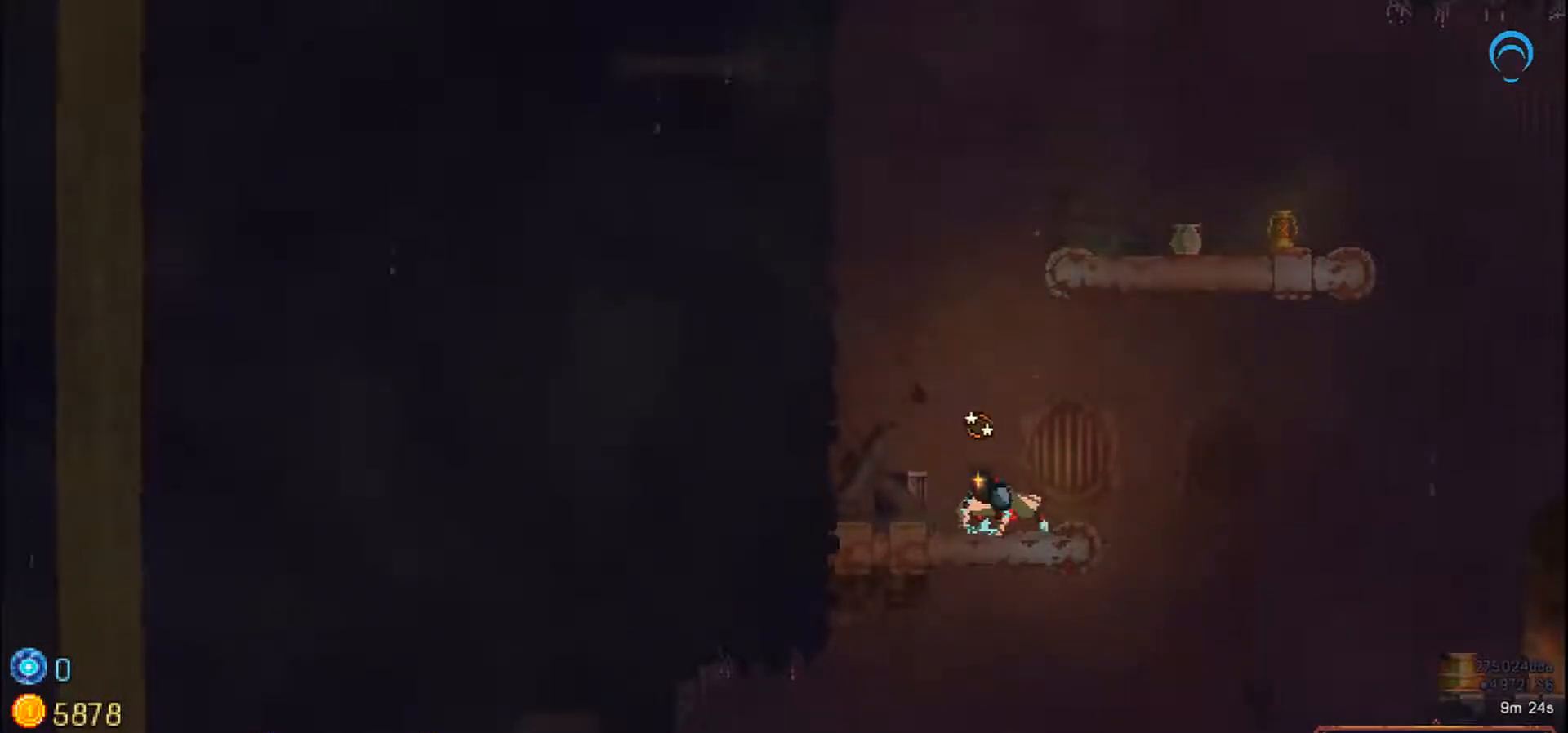
{"dt_ms": 500, "buttons": ["DPAD_RIGHT"], "right_stick": "center", "events": [[50, "DPAD_RIGHT", "down"], [150, "DPAD_RIGHT", "up"], [467, "DPAD_RIGHT", "down"]]}
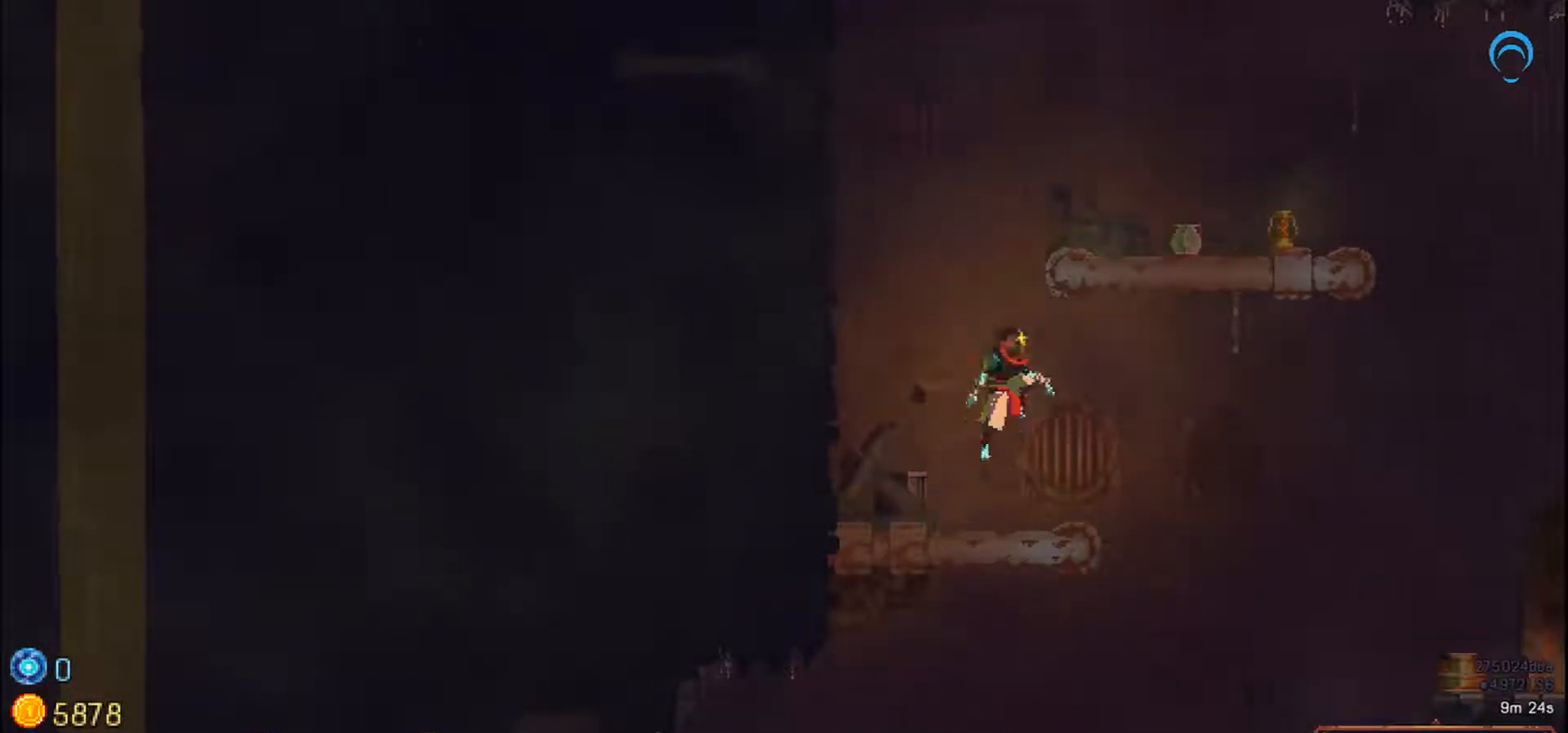
{"dt_ms": 500, "buttons": ["DPAD_RIGHT"], "right_stick": "center", "events": [[67, "DPAD_RIGHT", "up"], [500, "DPAD_RIGHT", "down"]]}
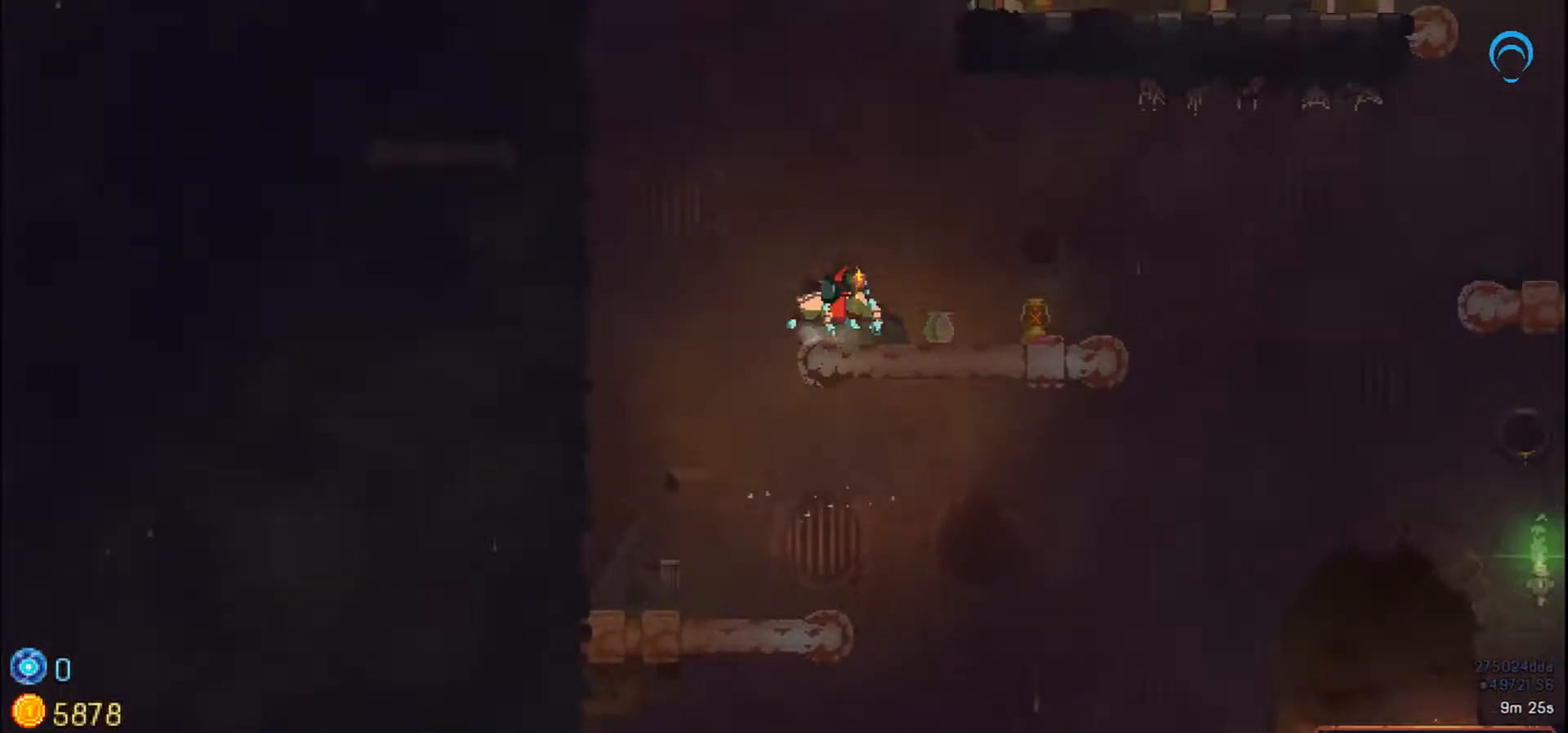
{"dt_ms": 500, "buttons": ["DPAD_RIGHT"], "right_stick": "center", "events": []}